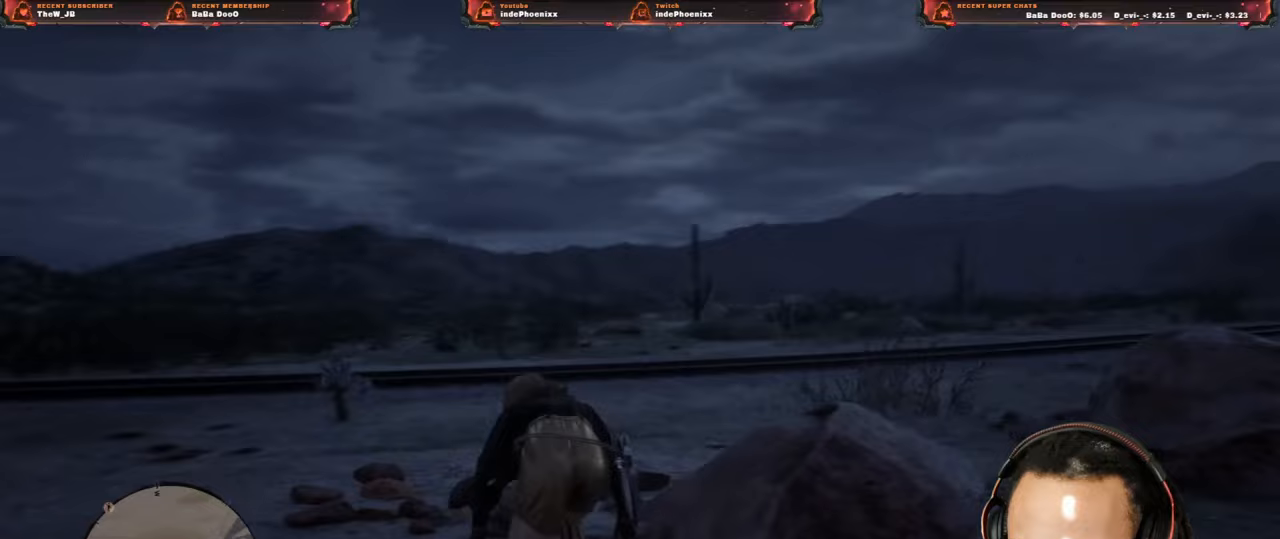
Gameplay with a controller (PlayStation layout); each line is a JSON object with the inputs held at the frame after it. "events" lists button and stick changes between this image and that frame as [ms after this image, input, new state], when the widget could be followed in between.
{"buttons": [], "left_stick": "up", "right_stick": "right", "events": [[100, "right_stick", "right"]]}
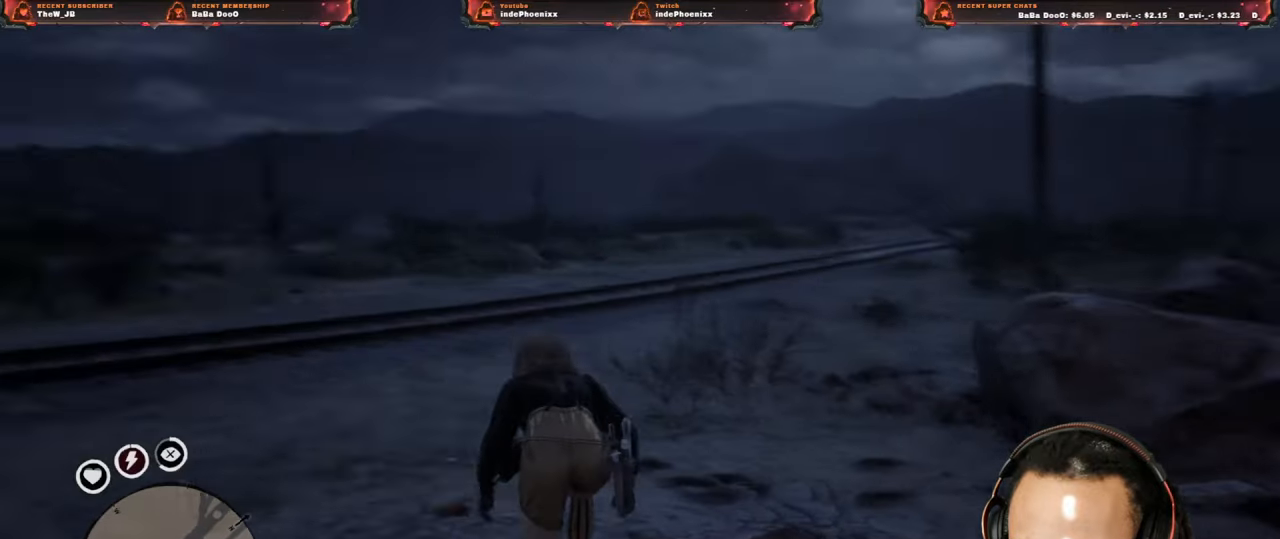
{"buttons": [], "left_stick": "up-left", "right_stick": "center", "events": [[67, "right_stick", "center"], [267, "left_stick", "up-left"]]}
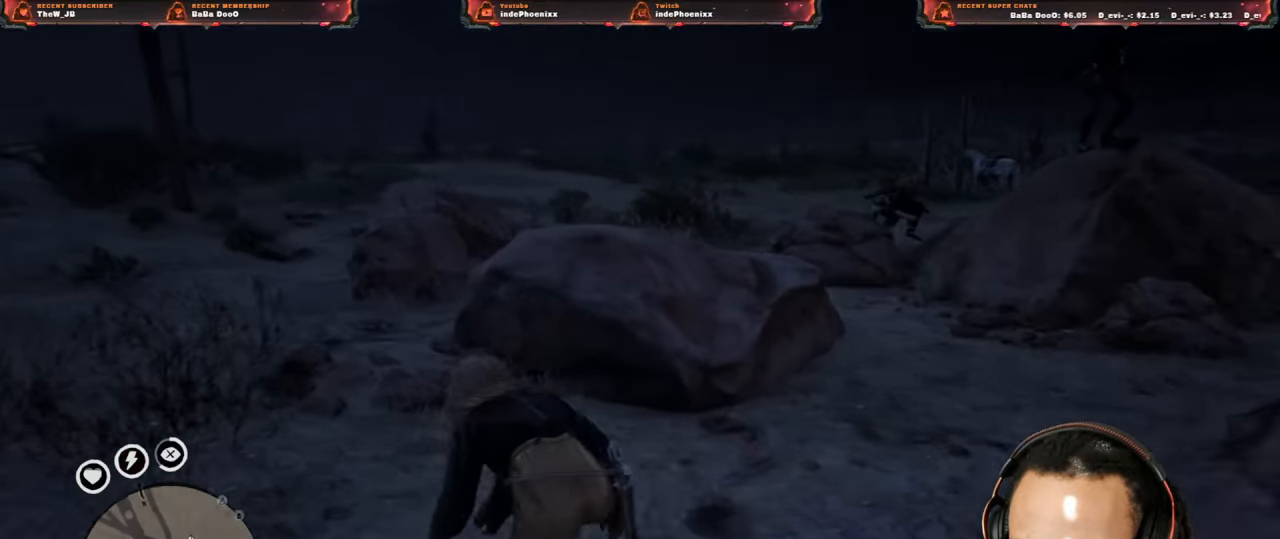
{"buttons": [], "left_stick": "up-left", "right_stick": "right", "events": [[233, "right_stick", "right"]]}
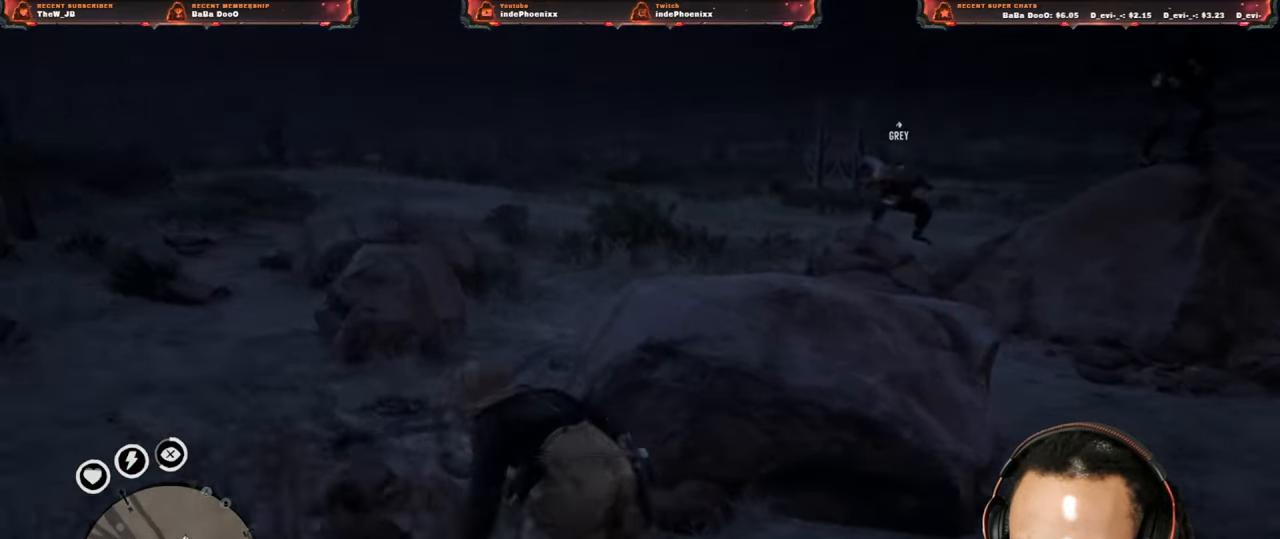
{"buttons": [], "left_stick": "up", "right_stick": "center", "events": [[33, "right_stick", "center"], [167, "left_stick", "up"]]}
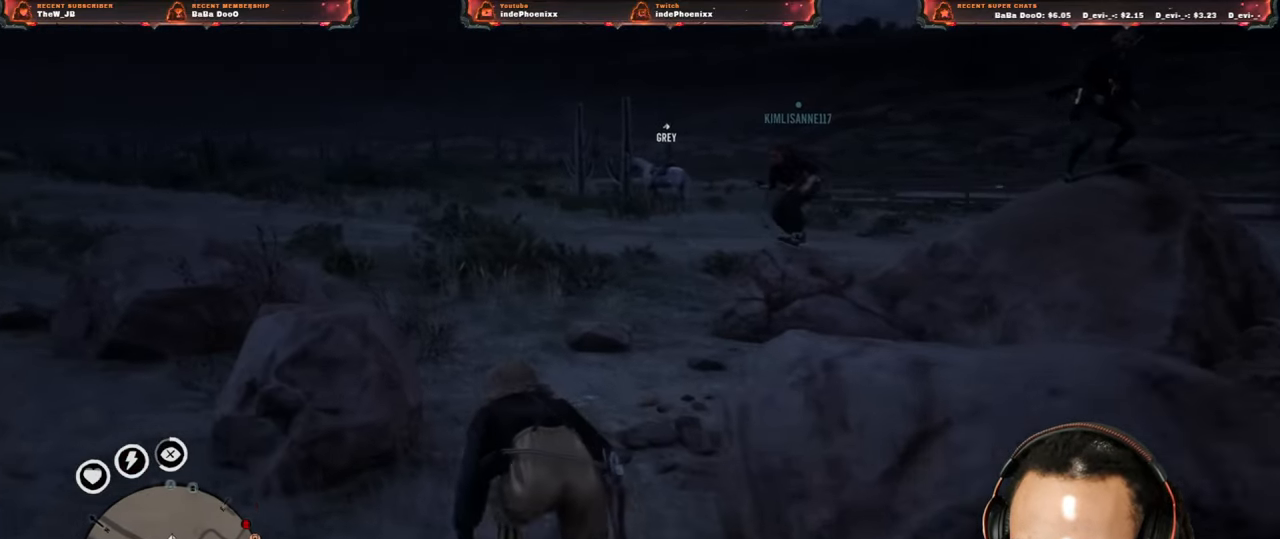
{"buttons": [], "left_stick": "up-left", "right_stick": "center", "events": [[383, "left_stick", "up-left"]]}
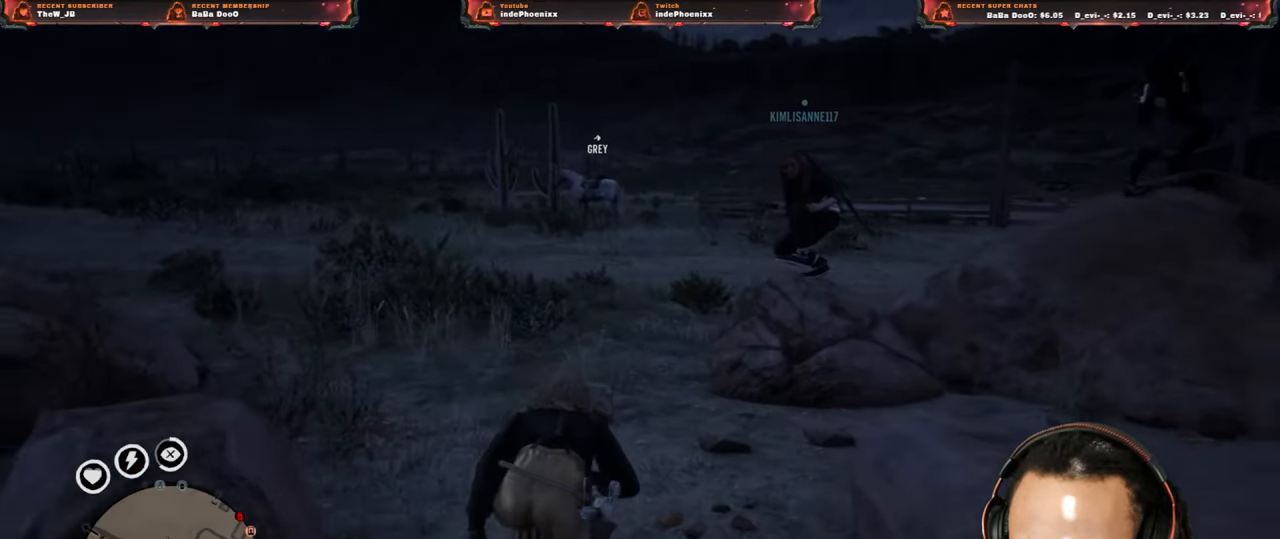
{"buttons": [], "left_stick": "down-left", "right_stick": "center", "events": [[133, "left_stick", "left"], [400, "left_stick", "down-left"]]}
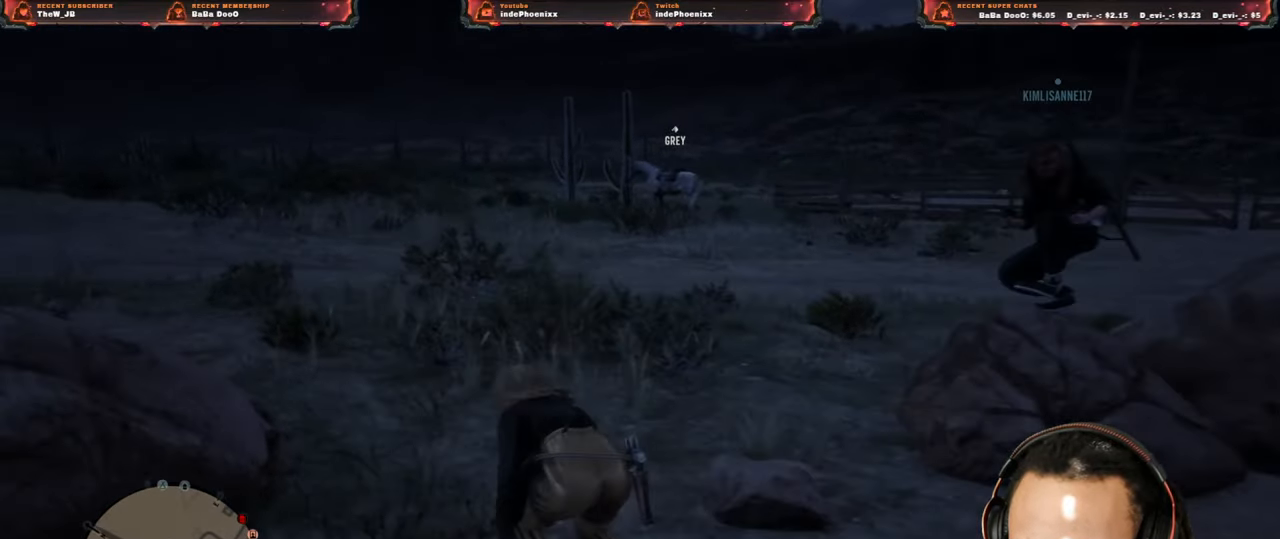
{"buttons": [], "left_stick": "down-right", "right_stick": "center", "events": [[100, "left_stick", "down"], [317, "left_stick", "down-right"]]}
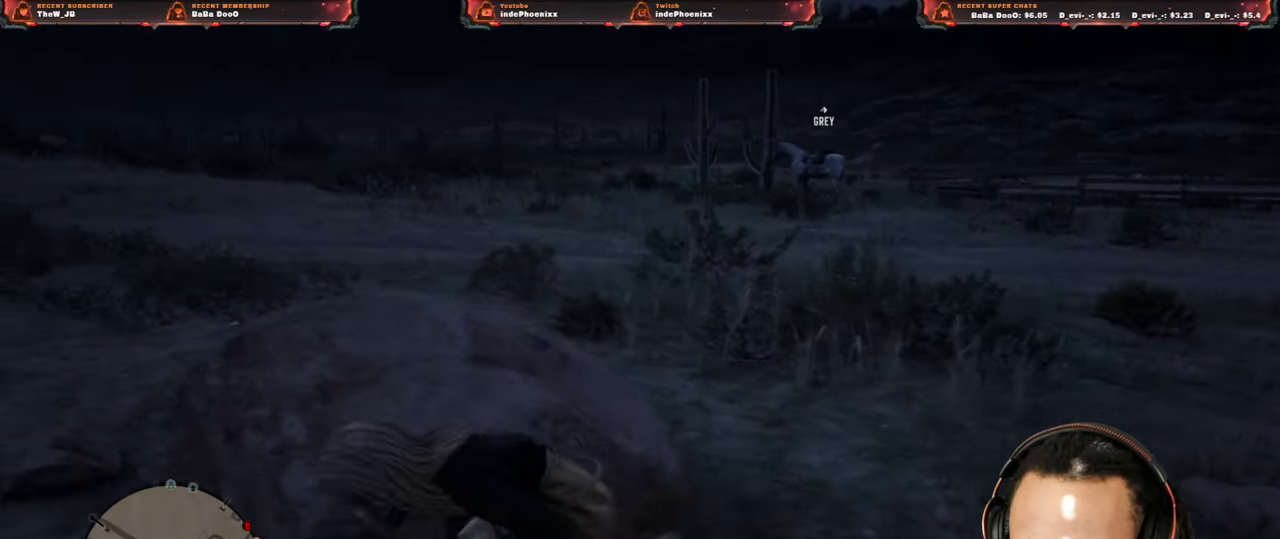
{"buttons": [], "left_stick": "right", "right_stick": "center", "events": [[400, "left_stick", "right"]]}
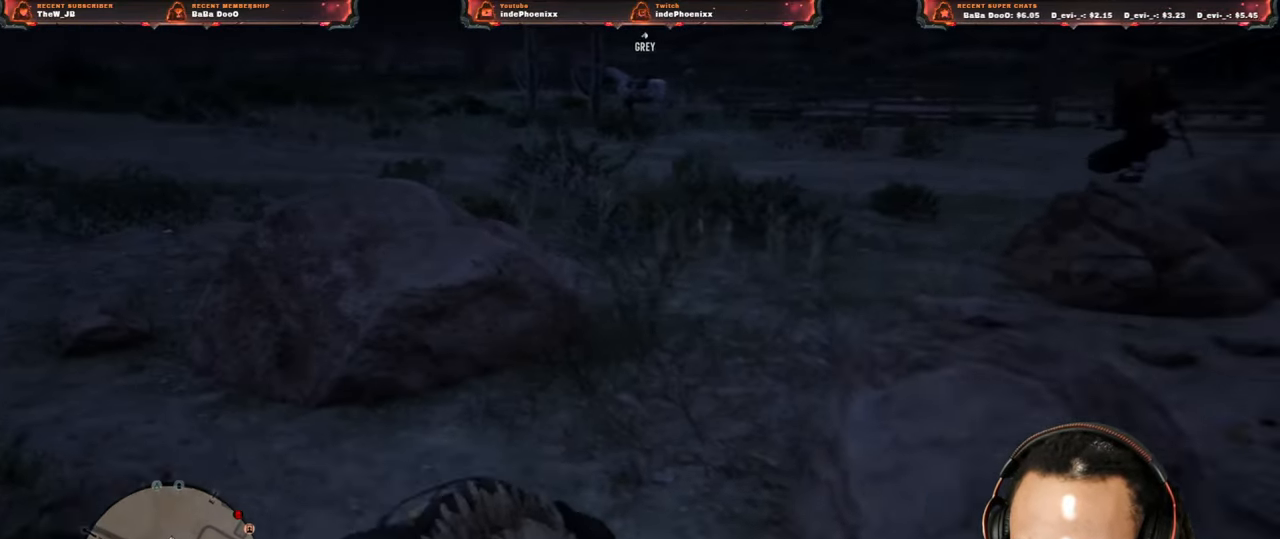
{"buttons": [], "left_stick": "up", "right_stick": "center", "events": [[100, "left_stick", "up-right"], [467, "left_stick", "up"]]}
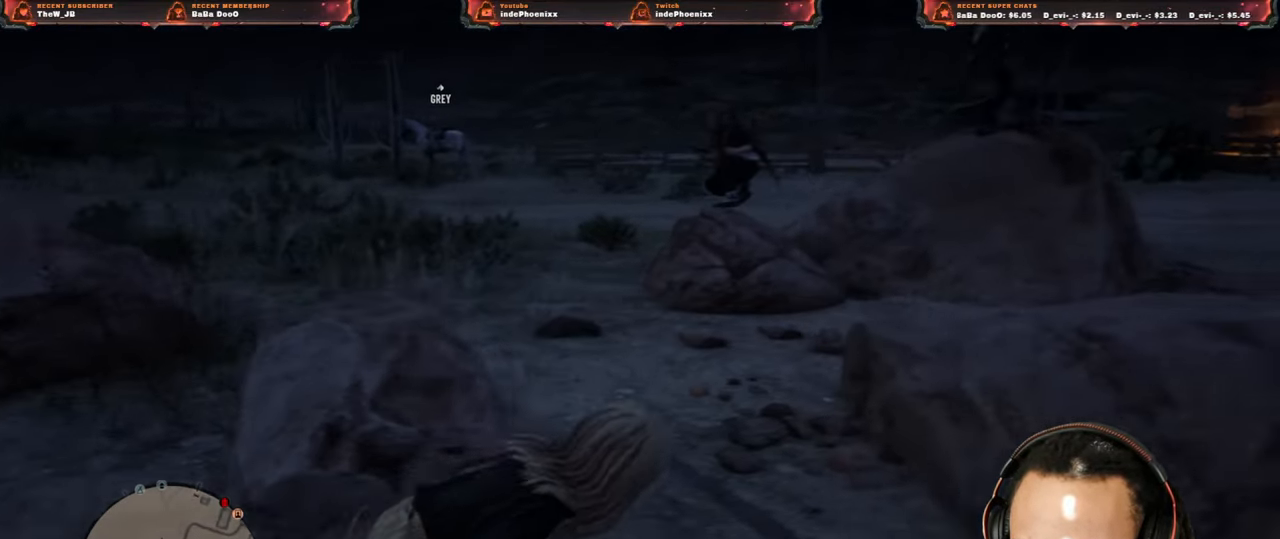
{"buttons": [], "left_stick": "left", "right_stick": "center", "events": [[233, "left_stick", "up-left"], [500, "left_stick", "left"]]}
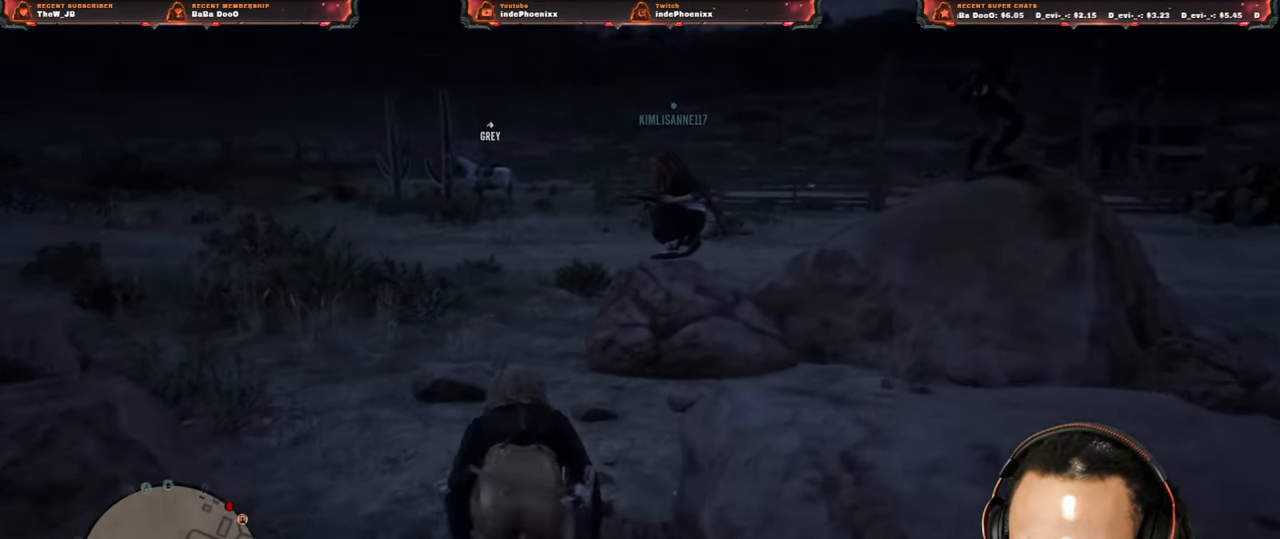
{"buttons": [], "left_stick": "down-left", "right_stick": "center", "events": [[400, "left_stick", "down-left"]]}
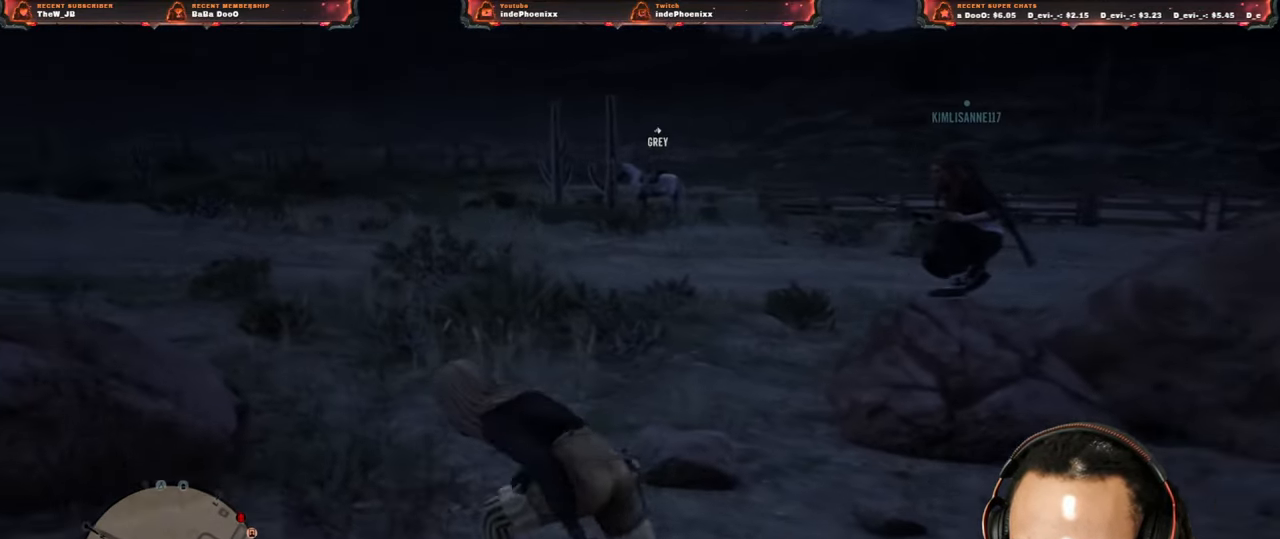
{"buttons": [], "left_stick": "down-right", "right_stick": "center", "events": [[200, "left_stick", "down"], [367, "left_stick", "down-right"]]}
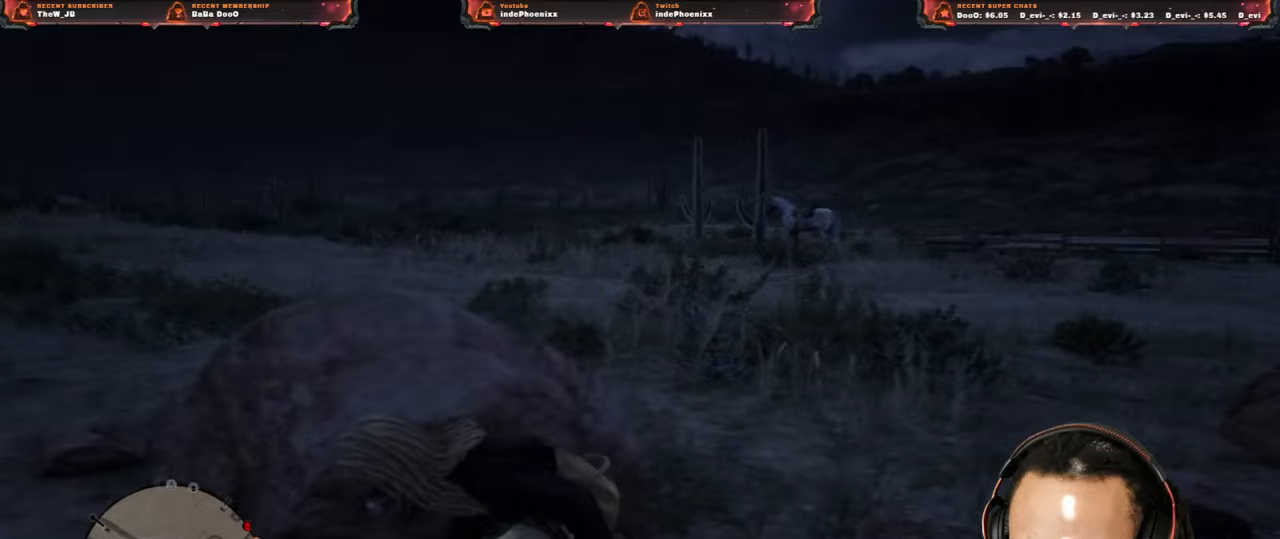
{"buttons": [], "left_stick": "up-right", "right_stick": "center", "events": [[300, "left_stick", "right"], [500, "left_stick", "up-right"]]}
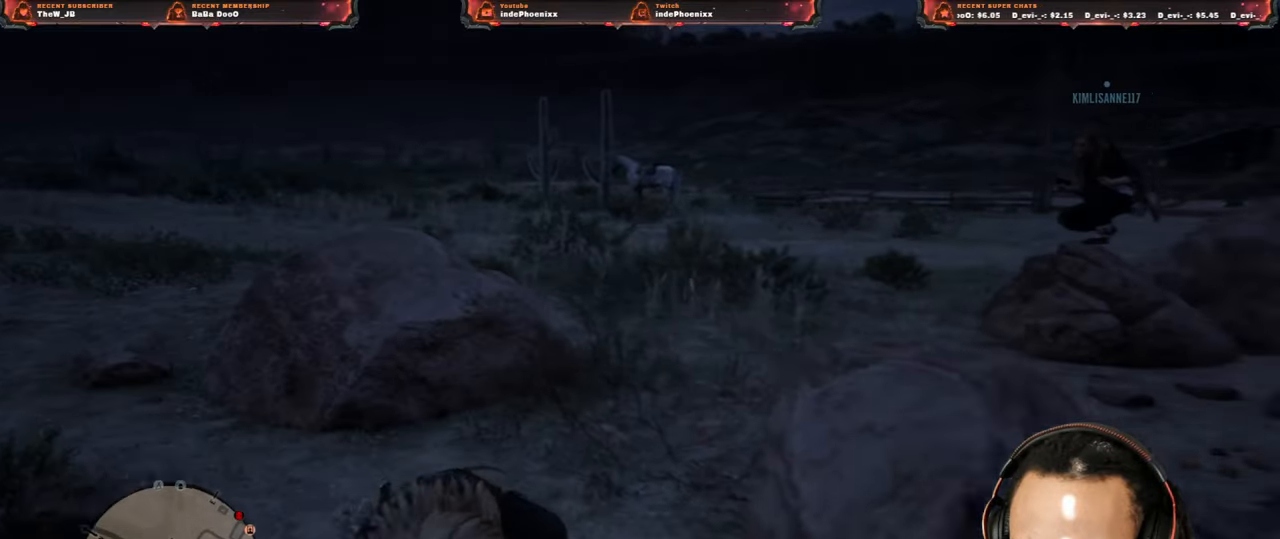
{"buttons": [], "left_stick": "up", "right_stick": "center", "events": [[367, "left_stick", "up"]]}
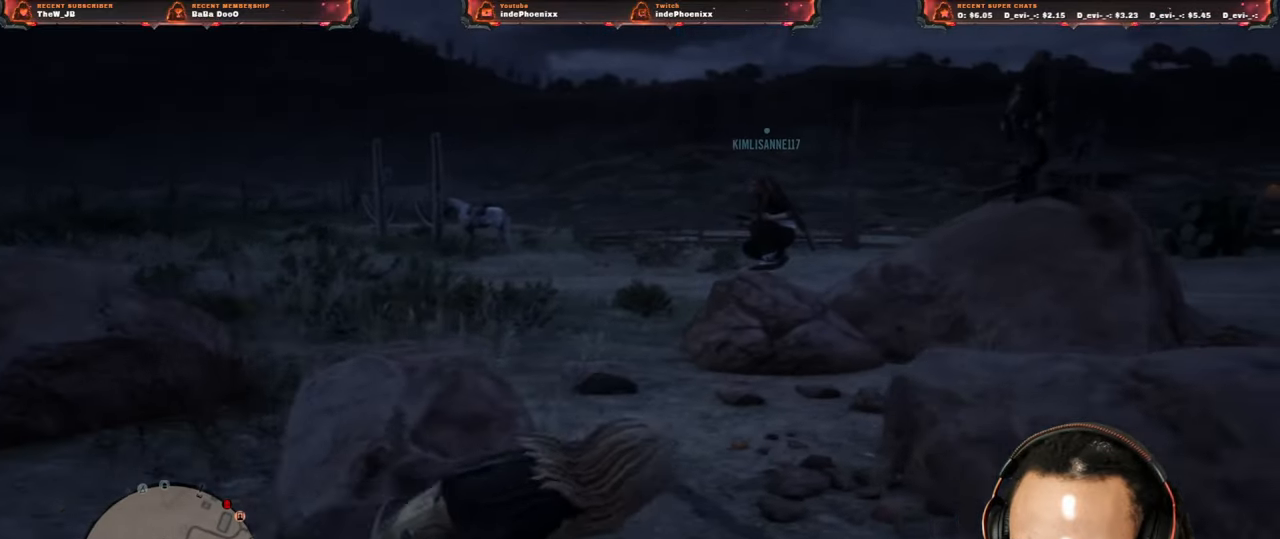
{"buttons": [], "left_stick": "down-left", "right_stick": "center", "events": [[33, "left_stick", "up-left"], [467, "left_stick", "down-left"]]}
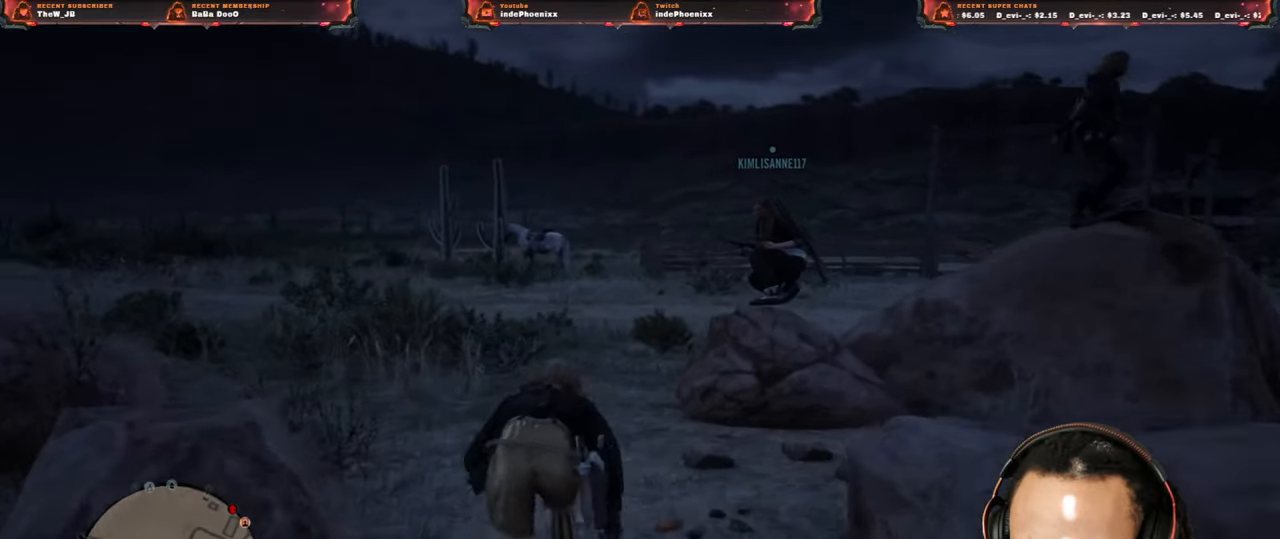
{"buttons": [], "left_stick": "down-left", "right_stick": "center", "events": []}
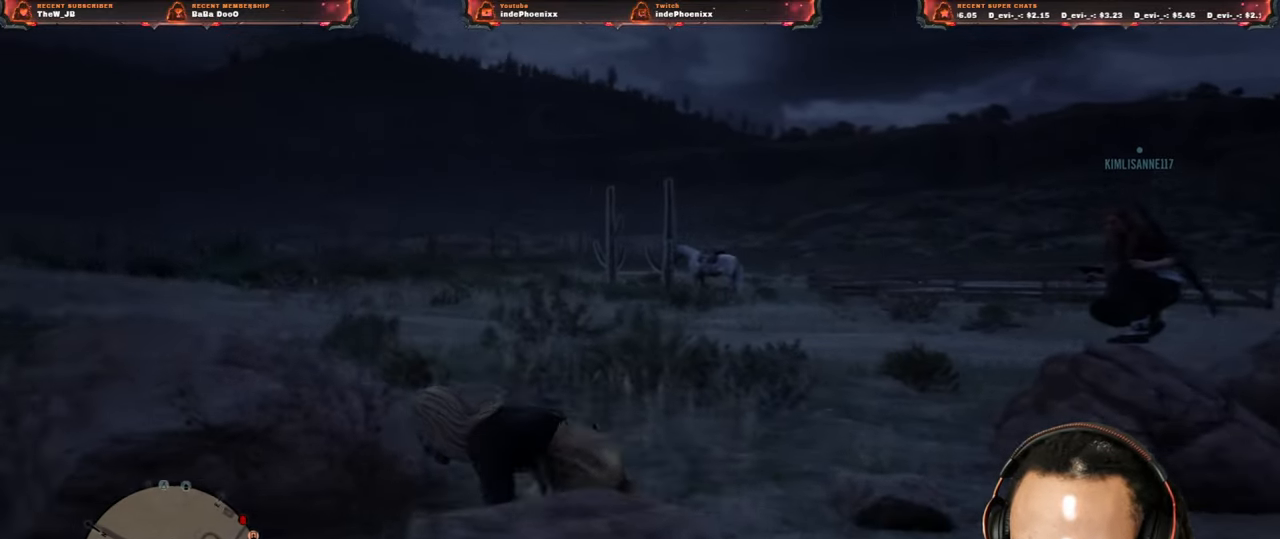
{"buttons": [], "left_stick": "down-right", "right_stick": "center", "events": [[67, "left_stick", "down-right"]]}
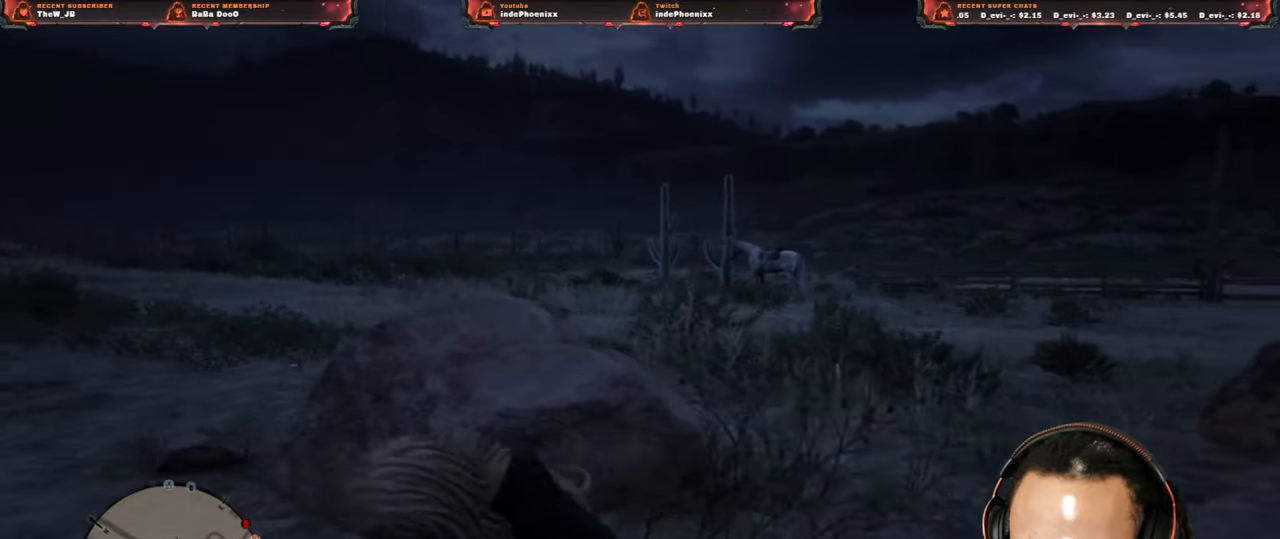
{"buttons": [], "left_stick": "up", "right_stick": "center", "events": [[67, "left_stick", "right"], [167, "left_stick", "up-right"], [500, "left_stick", "up"]]}
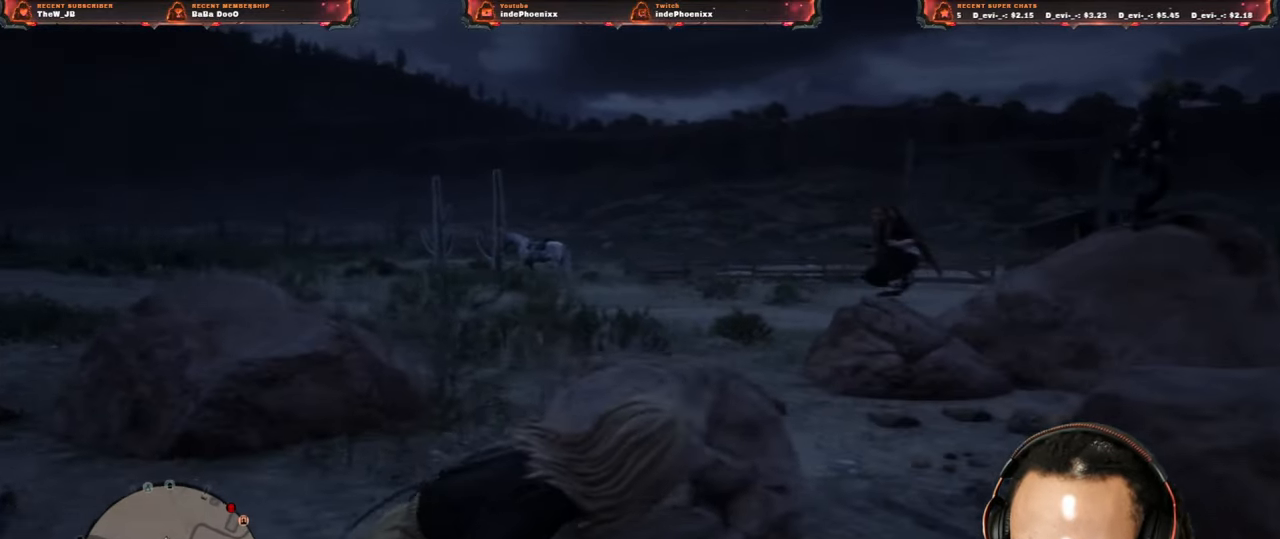
{"buttons": [], "left_stick": "up-left", "right_stick": "center", "events": [[467, "left_stick", "up-left"]]}
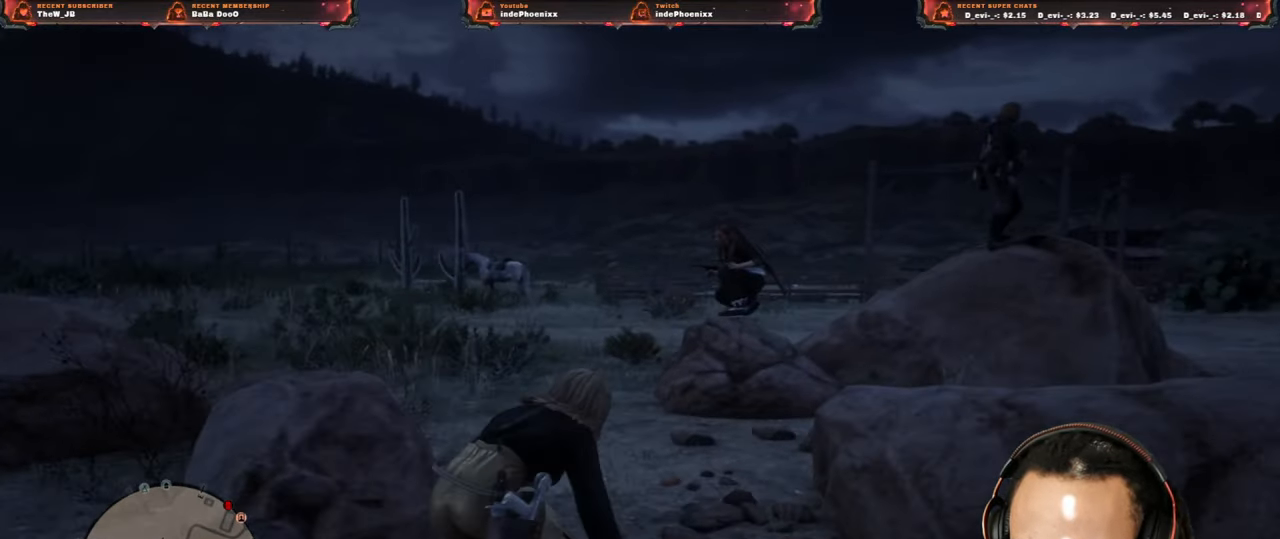
{"buttons": [], "left_stick": "left", "right_stick": "center", "events": [[100, "left_stick", "left"]]}
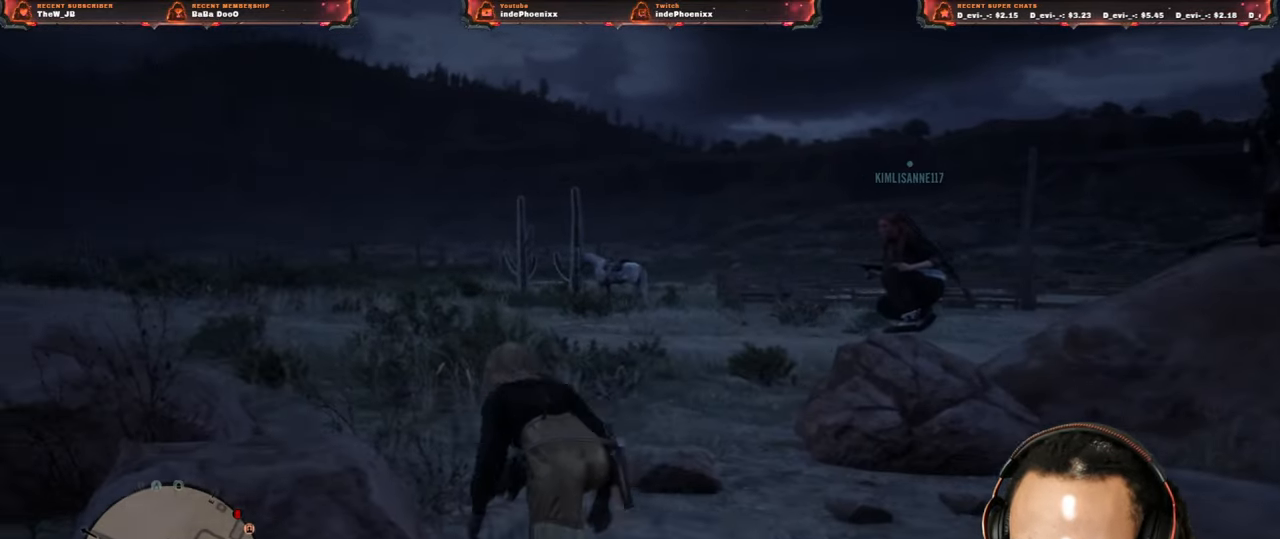
{"buttons": [], "left_stick": "down-right", "right_stick": "center", "events": [[167, "left_stick", "down"], [267, "left_stick", "down-right"]]}
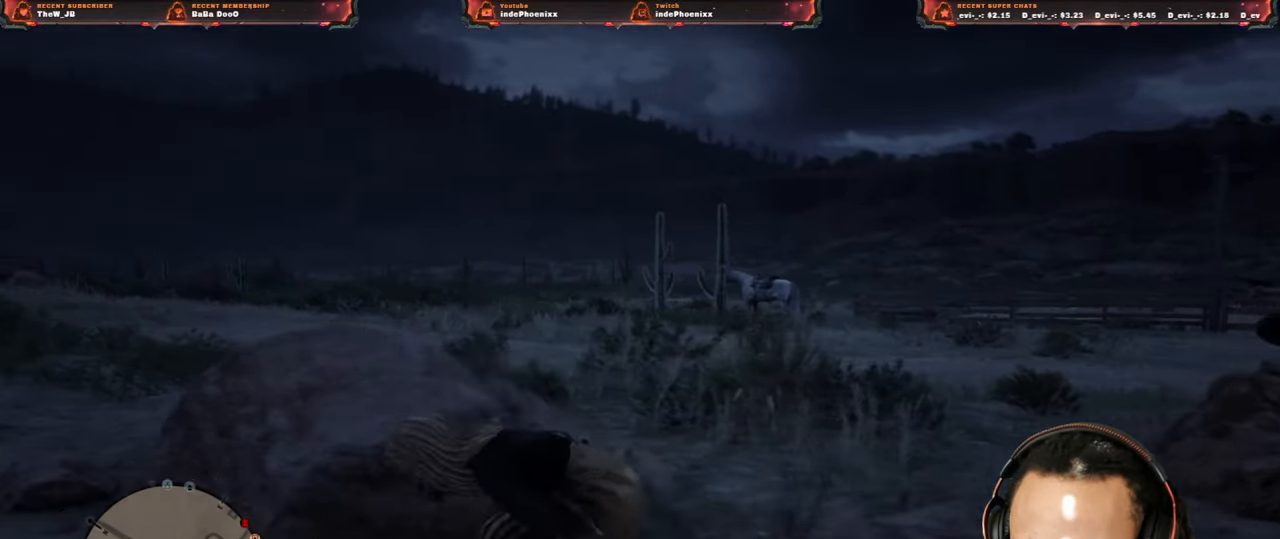
{"buttons": [], "left_stick": "right", "right_stick": "center", "events": [[300, "left_stick", "right"]]}
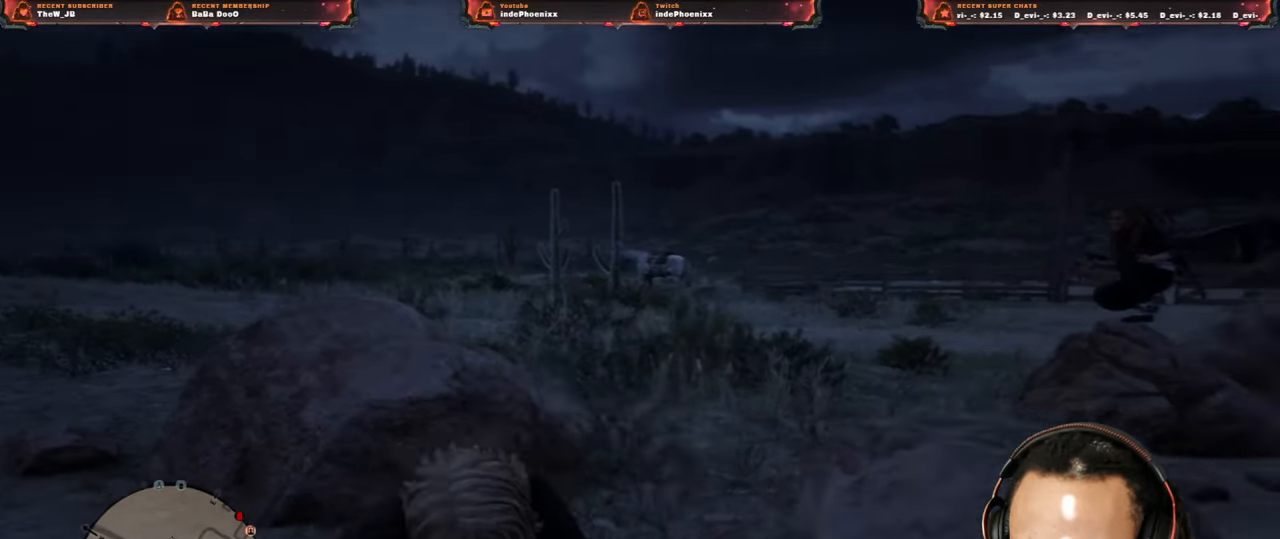
{"buttons": [], "left_stick": "up", "right_stick": "center", "events": [[50, "left_stick", "up-right"], [217, "left_stick", "up"]]}
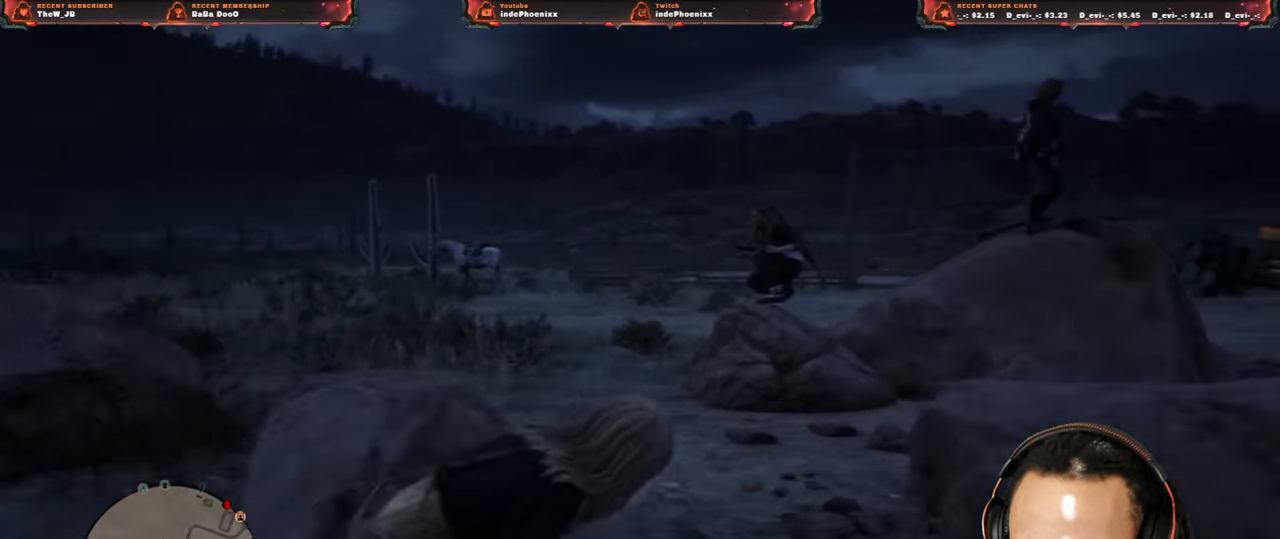
{"buttons": [], "left_stick": "left", "right_stick": "center", "events": [[17, "left_stick", "up-left"], [450, "left_stick", "left"]]}
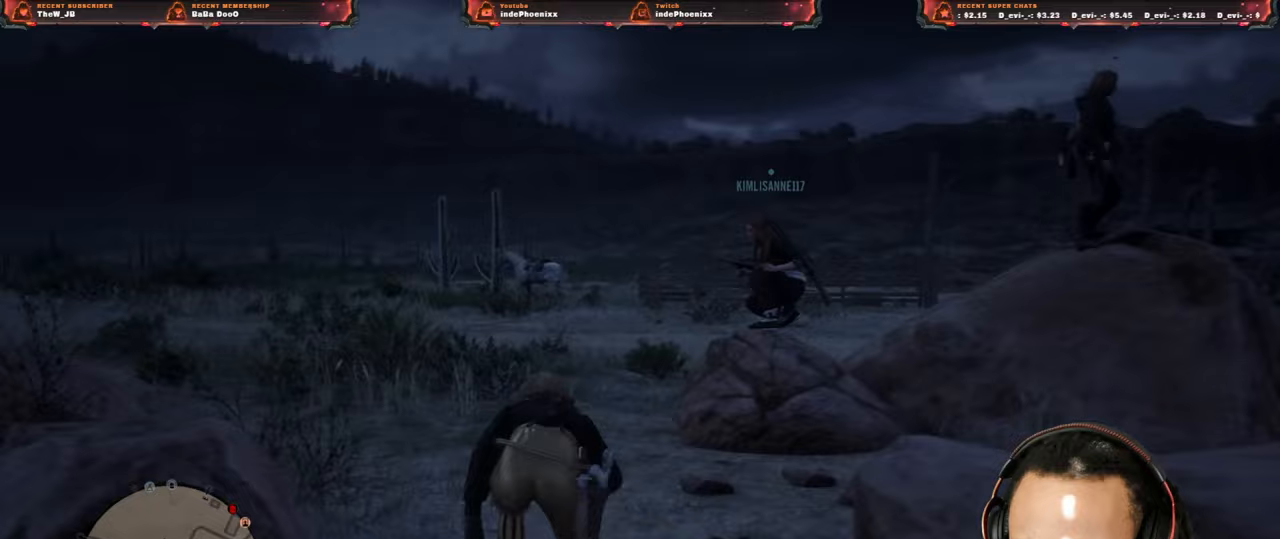
{"buttons": [], "left_stick": "down", "right_stick": "center", "events": [[267, "left_stick", "down-left"], [383, "left_stick", "down"]]}
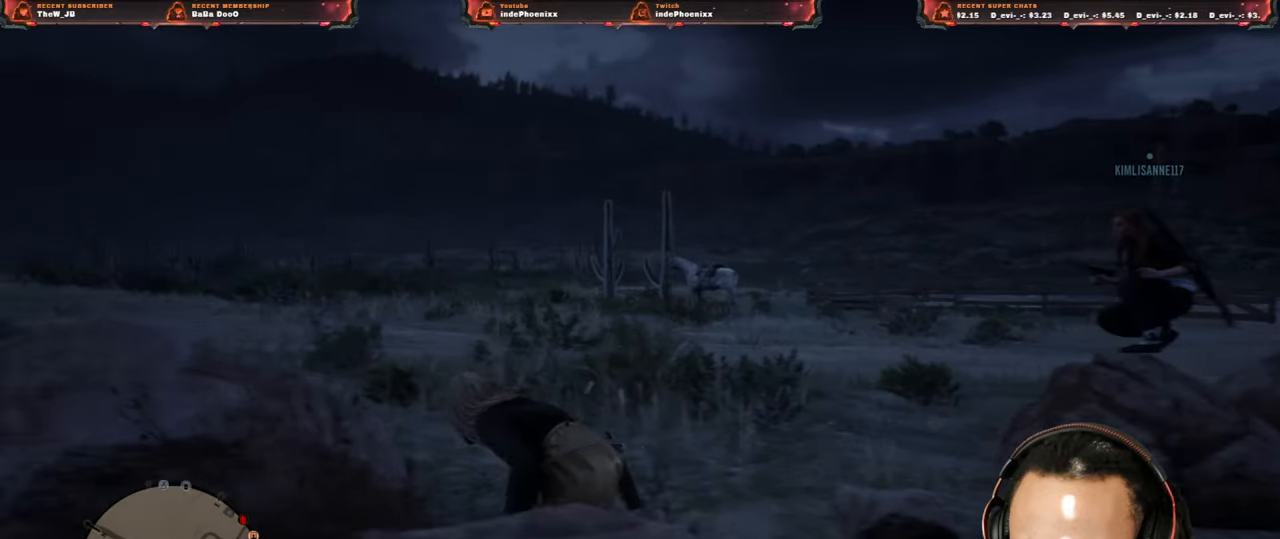
{"buttons": [], "left_stick": "down-right", "right_stick": "center", "events": [[83, "left_stick", "down-right"]]}
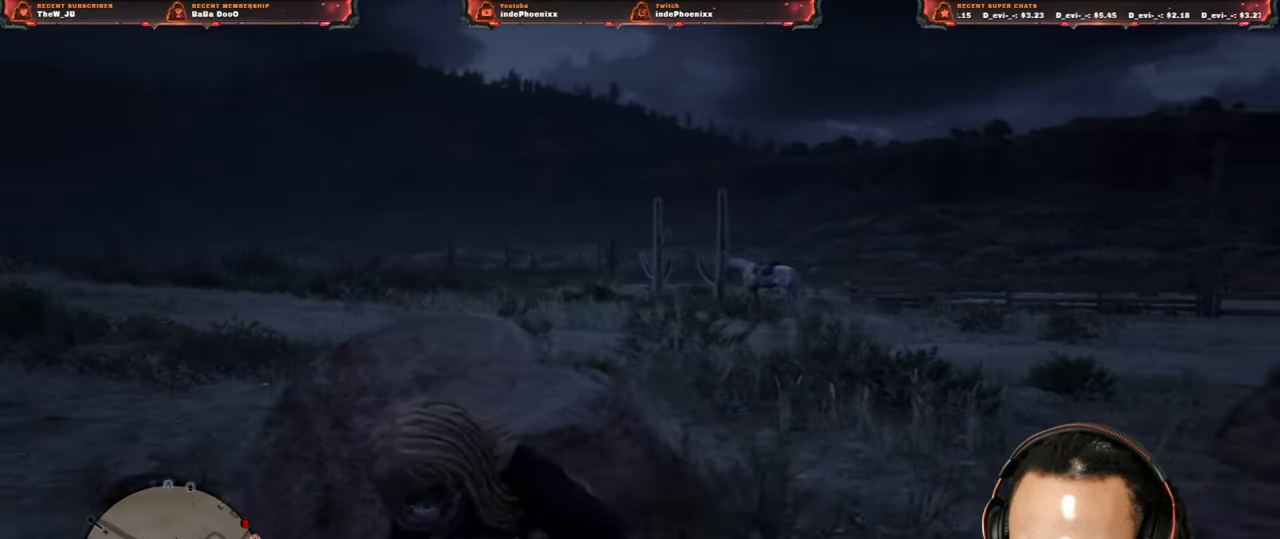
{"buttons": [], "left_stick": "up", "right_stick": "center", "events": [[117, "left_stick", "up-right"], [383, "left_stick", "up"]]}
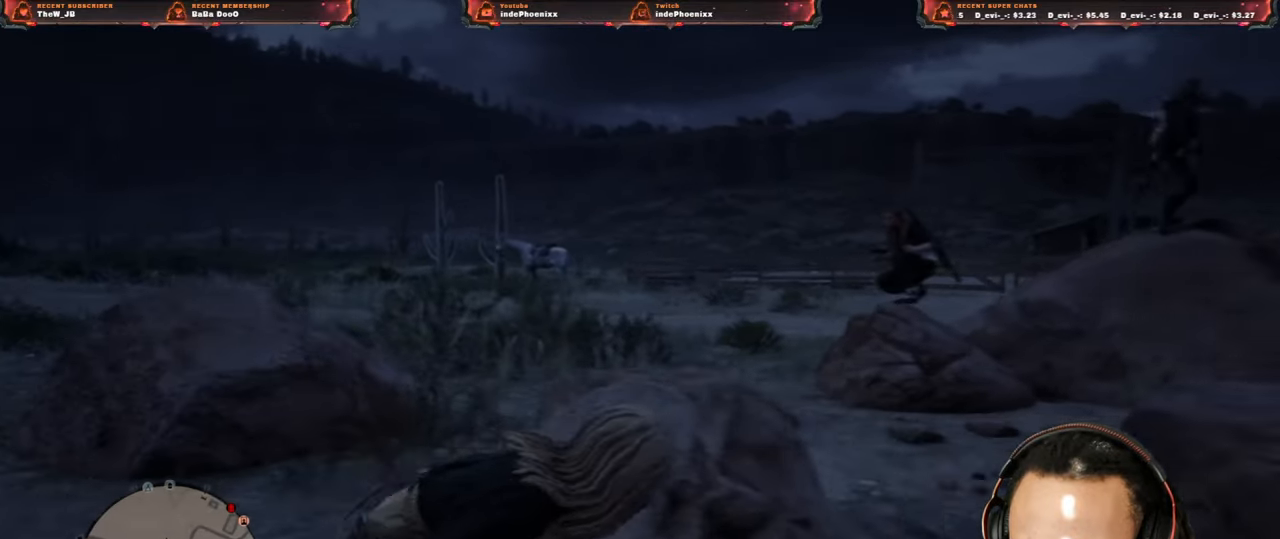
{"buttons": [], "left_stick": "up-left", "right_stick": "center", "events": [[250, "left_stick", "up-left"]]}
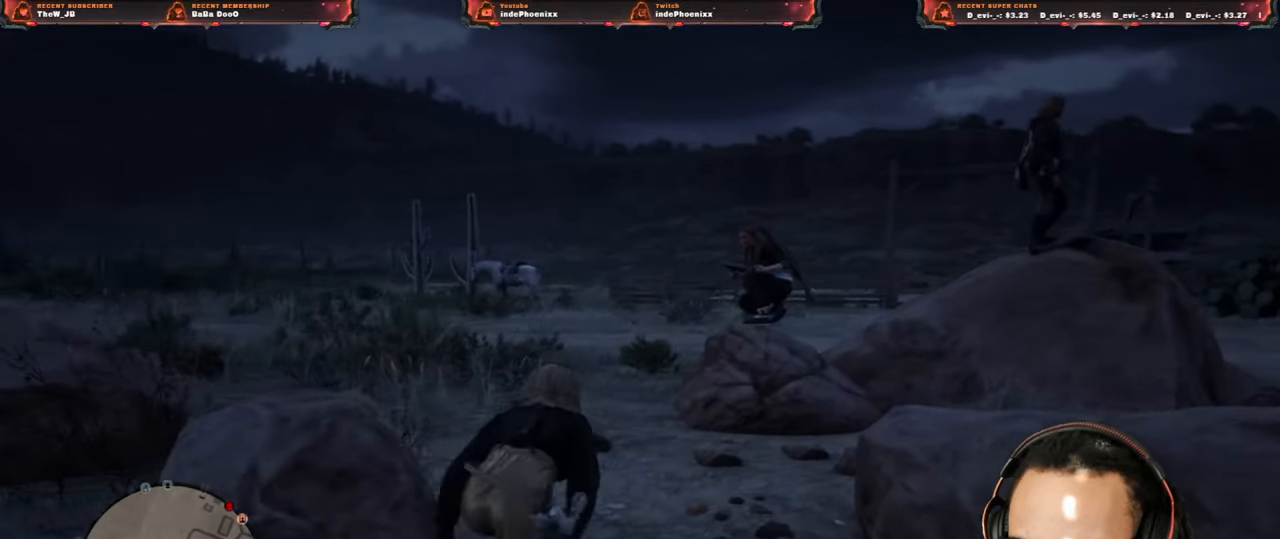
{"buttons": [], "left_stick": "down-left", "right_stick": "center", "events": [[183, "left_stick", "left"], [283, "left_stick", "down-left"]]}